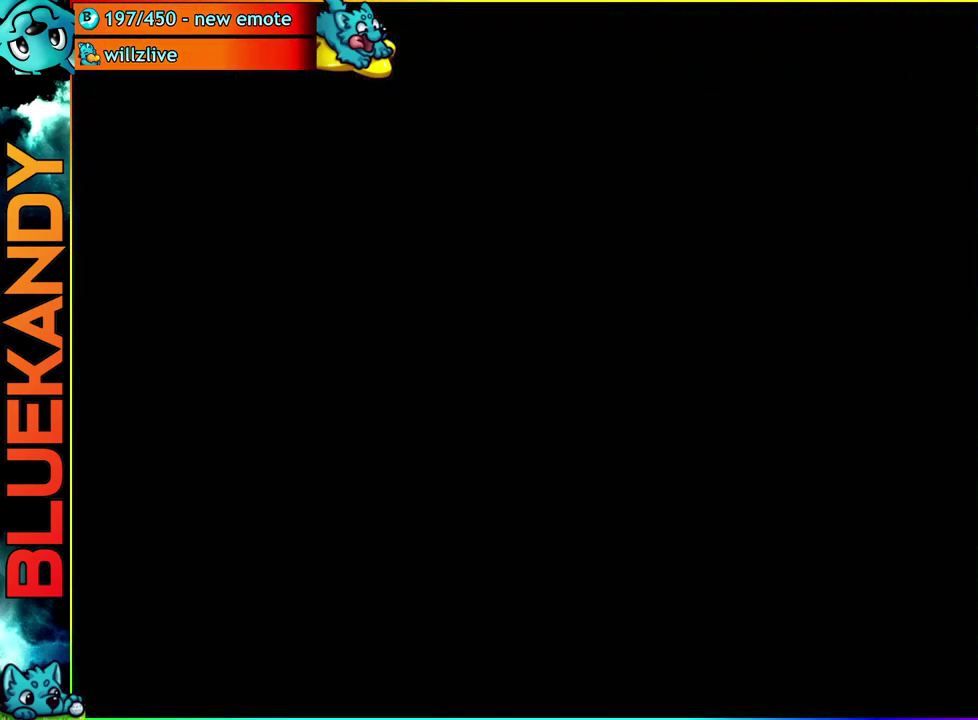
Gameplay with a controller (Nintendo layout); each line is a JSON object with the inputs held at the frame after it. "events" lists button and stick changes between this image and that frame as [ms after this image, input, new state], when the widget could be followed in between. Not read: L3 R3 Z.
{"buttons": [], "left_stick": "center", "right_stick": "down-right", "events": [[50, "right_stick", "down-right"]]}
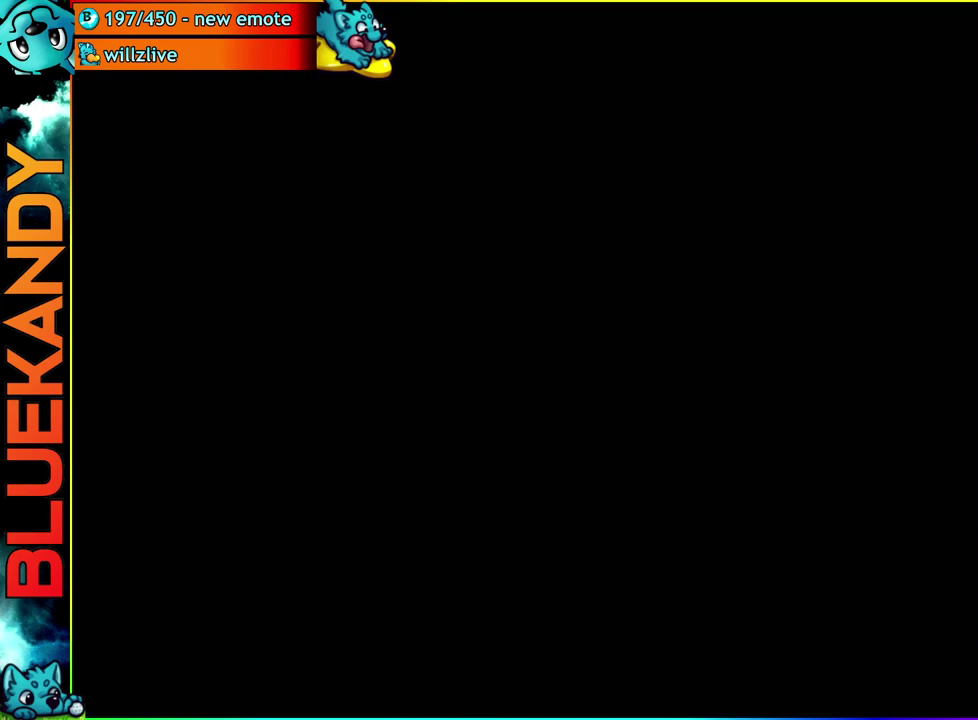
{"buttons": [], "left_stick": "center", "right_stick": "down", "events": [[500, "right_stick", "down"]]}
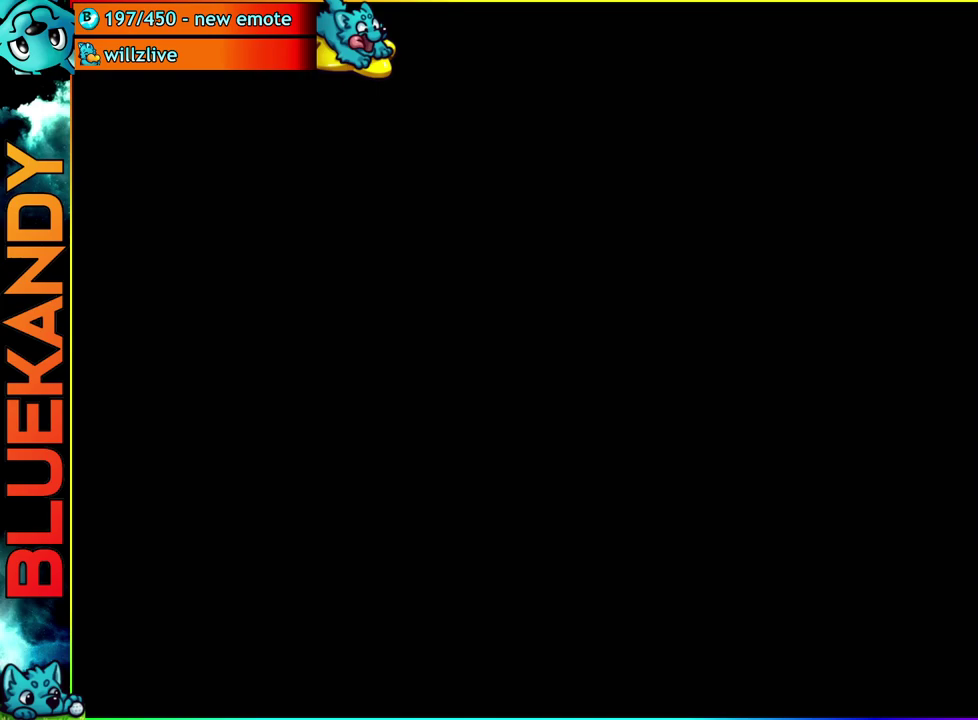
{"buttons": [], "left_stick": "center", "right_stick": "center", "events": [[167, "right_stick", "center"]]}
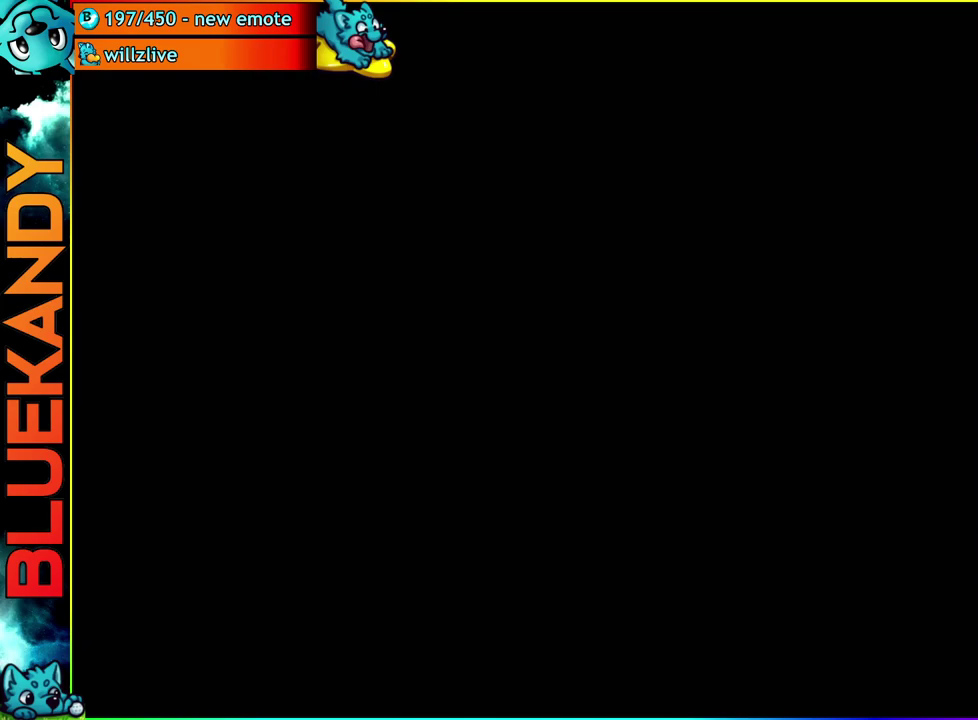
{"buttons": ["START"], "left_stick": "center", "right_stick": "center", "events": [[383, "A", "down"], [433, "A", "up"], [500, "START", "down"]]}